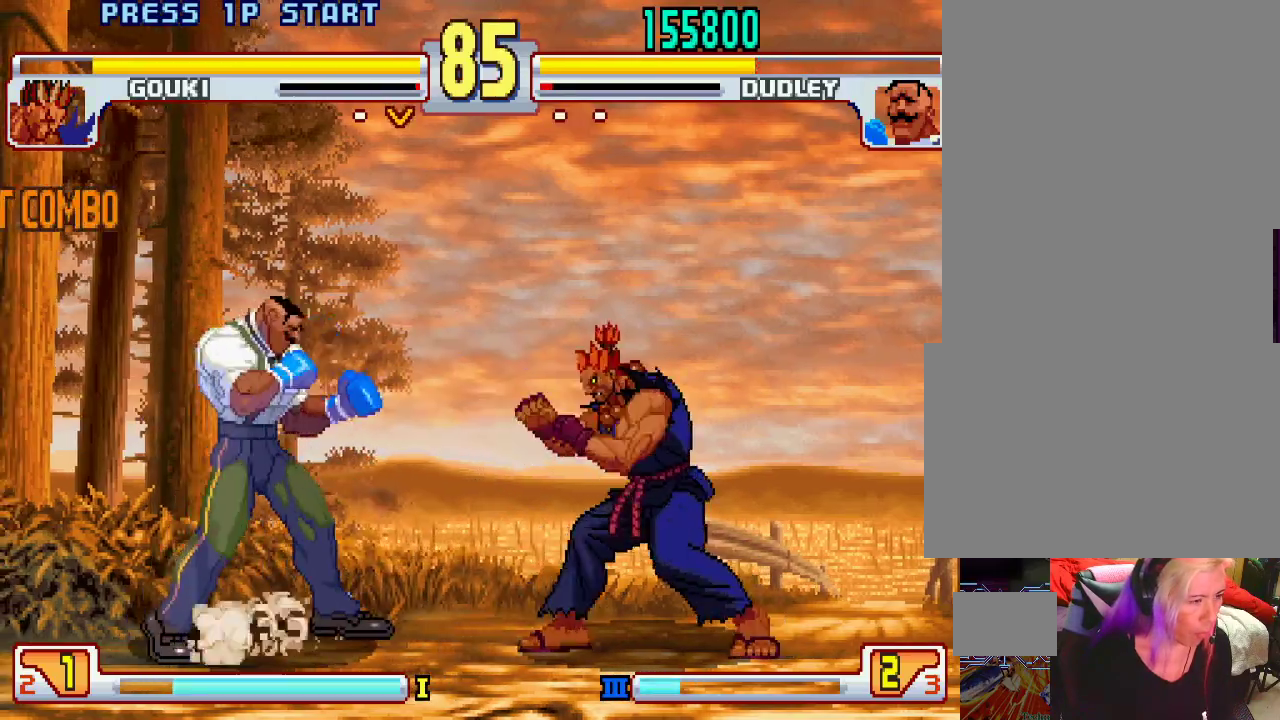
Gameplay with a controller (PlayStation layout); each line is a JSON object with the inputs held at the frame after it. "events" lists button and stick changes between this image and that frame as [ms after this image, input, new state], when the widget could be followed in between. Not read: L3 R1 R2 R3.
{"buttons": [], "left_stick": "center", "events": [[400, "left_stick", "center"], [450, "L1", "up"]]}
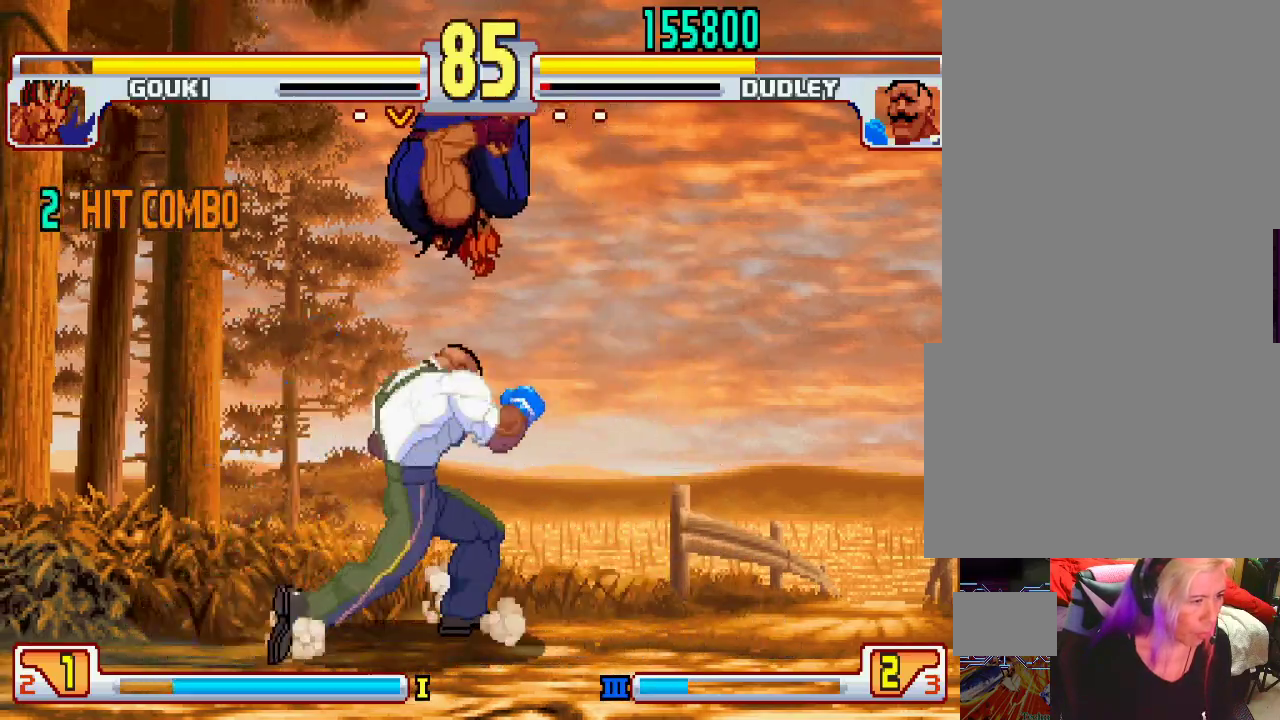
{"buttons": [], "left_stick": "center", "events": [[83, "L2", "down"], [117, "left_stick", "right"], [183, "L2", "up"], [217, "left_stick", "down"], [267, "TRIANGLE", "down"], [267, "left_stick", "left"], [350, "TRIANGLE", "up"], [367, "left_stick", "center"]]}
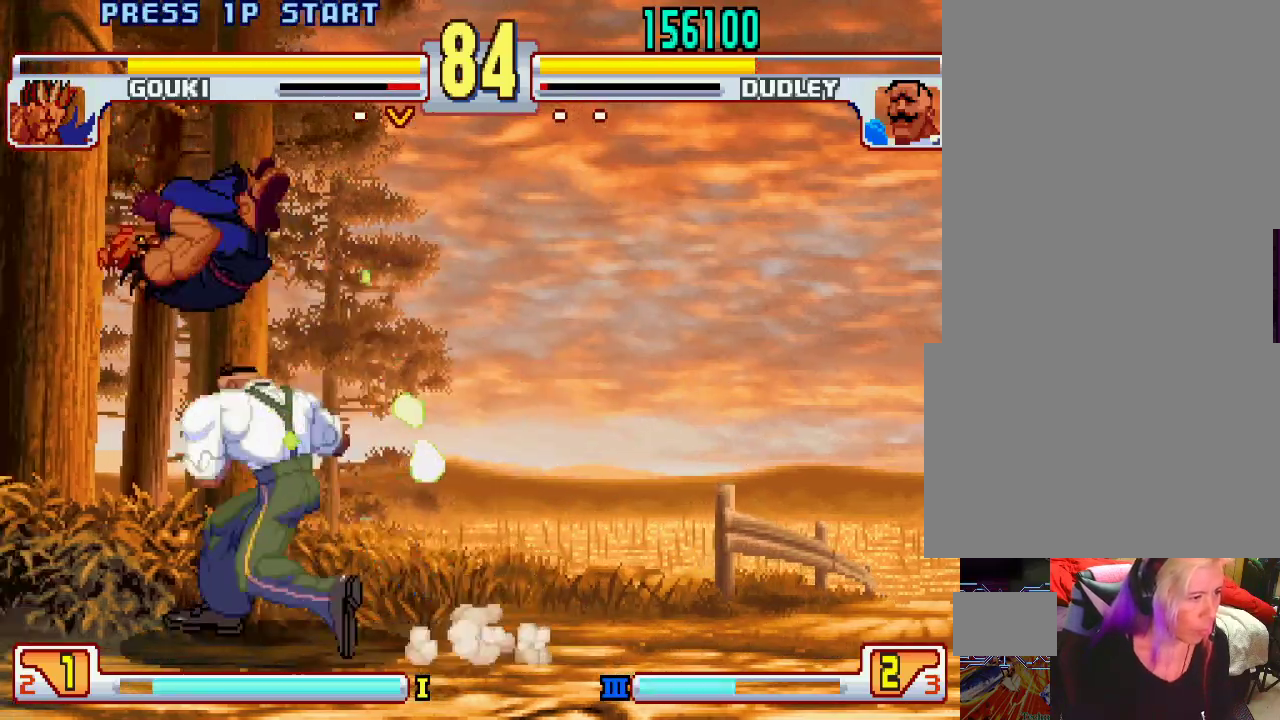
{"buttons": [], "left_stick": "center", "events": []}
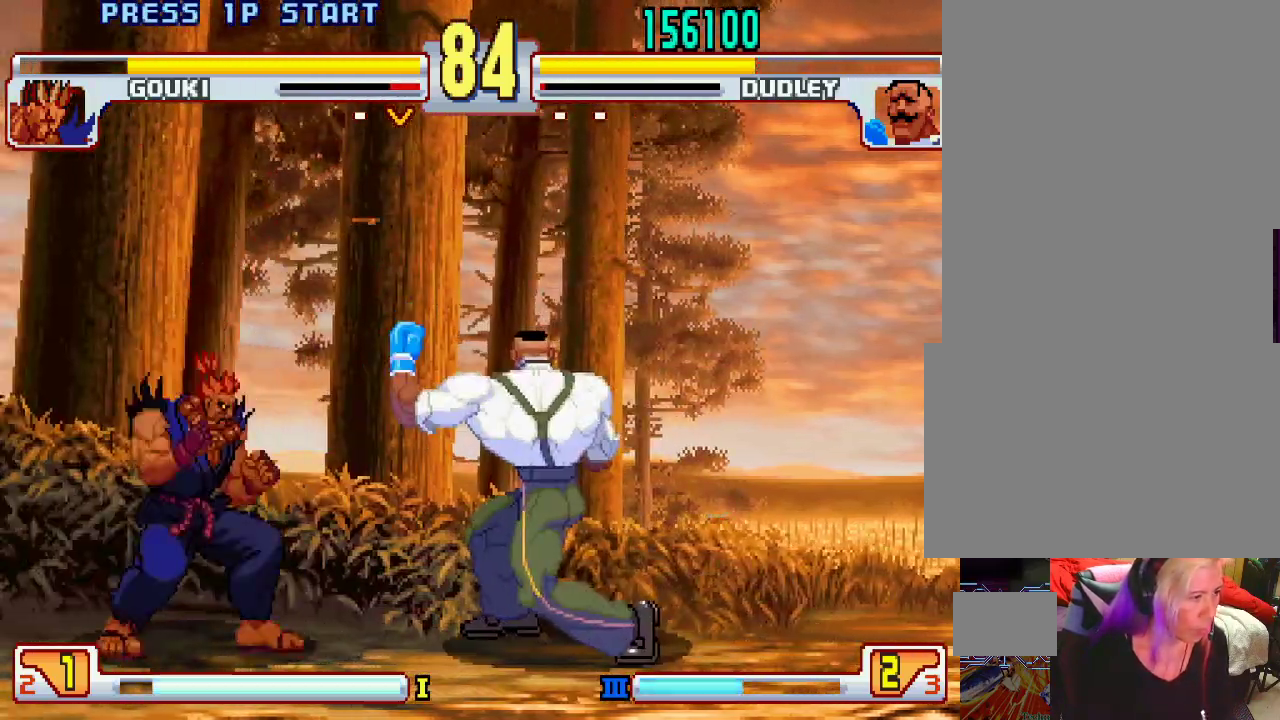
{"buttons": [], "left_stick": "down-right", "events": [[167, "left_stick", "down-right"]]}
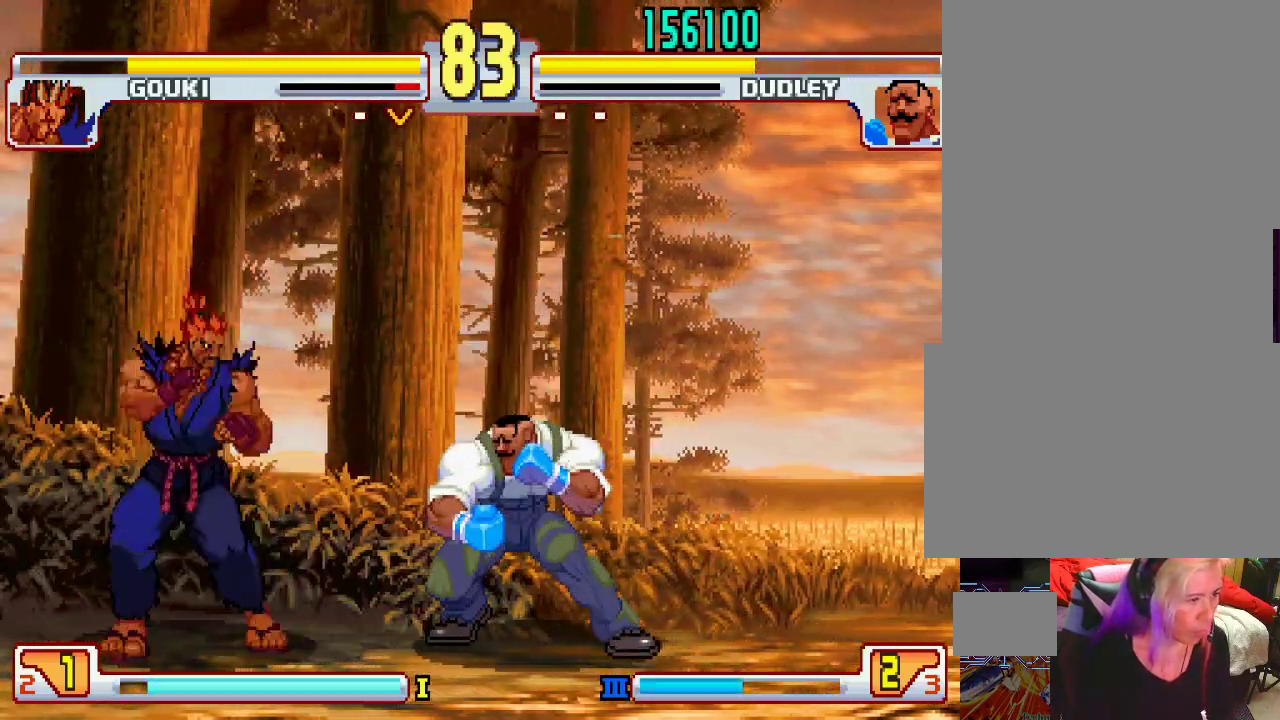
{"buttons": [], "left_stick": "right", "events": [[267, "left_stick", "right"]]}
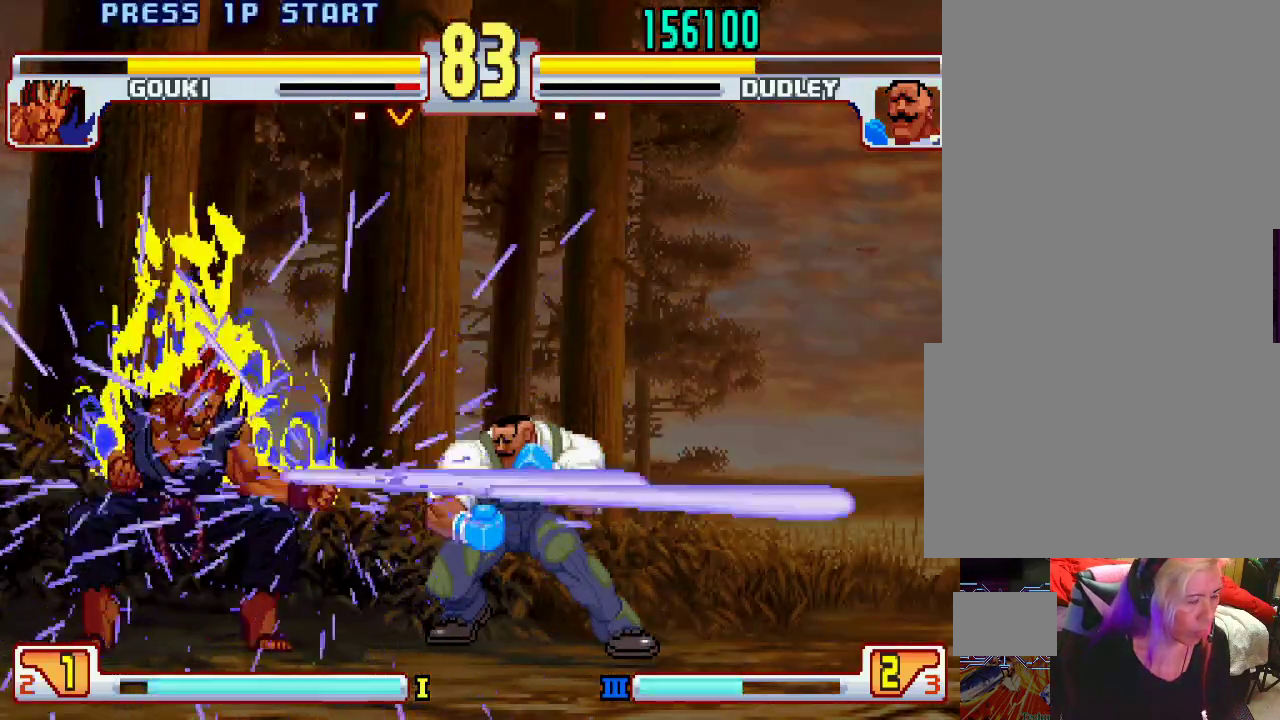
{"buttons": [], "left_stick": "right", "events": []}
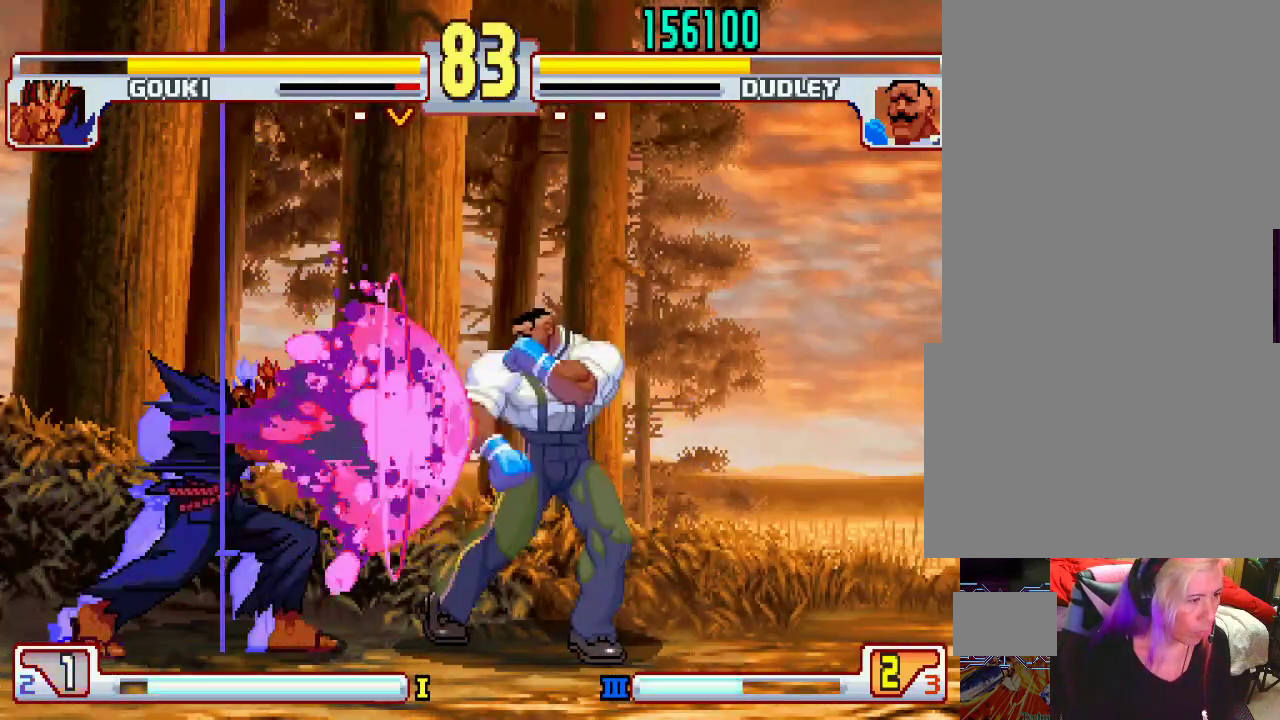
{"buttons": [], "left_stick": "down-right", "events": [[317, "left_stick", "down"], [400, "left_stick", "left"], [483, "left_stick", "down-right"]]}
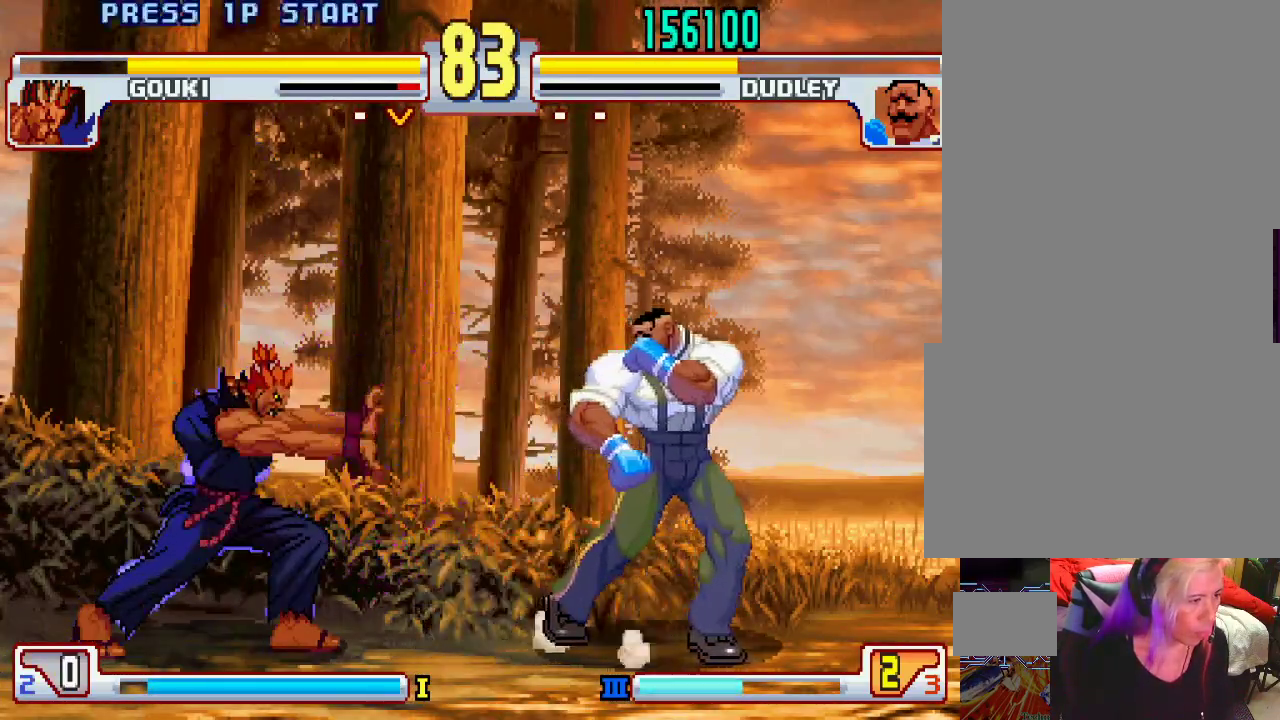
{"buttons": [], "left_stick": "center", "events": [[33, "left_stick", "down-left"], [83, "L1", "down"], [133, "L1", "up"], [167, "left_stick", "center"]]}
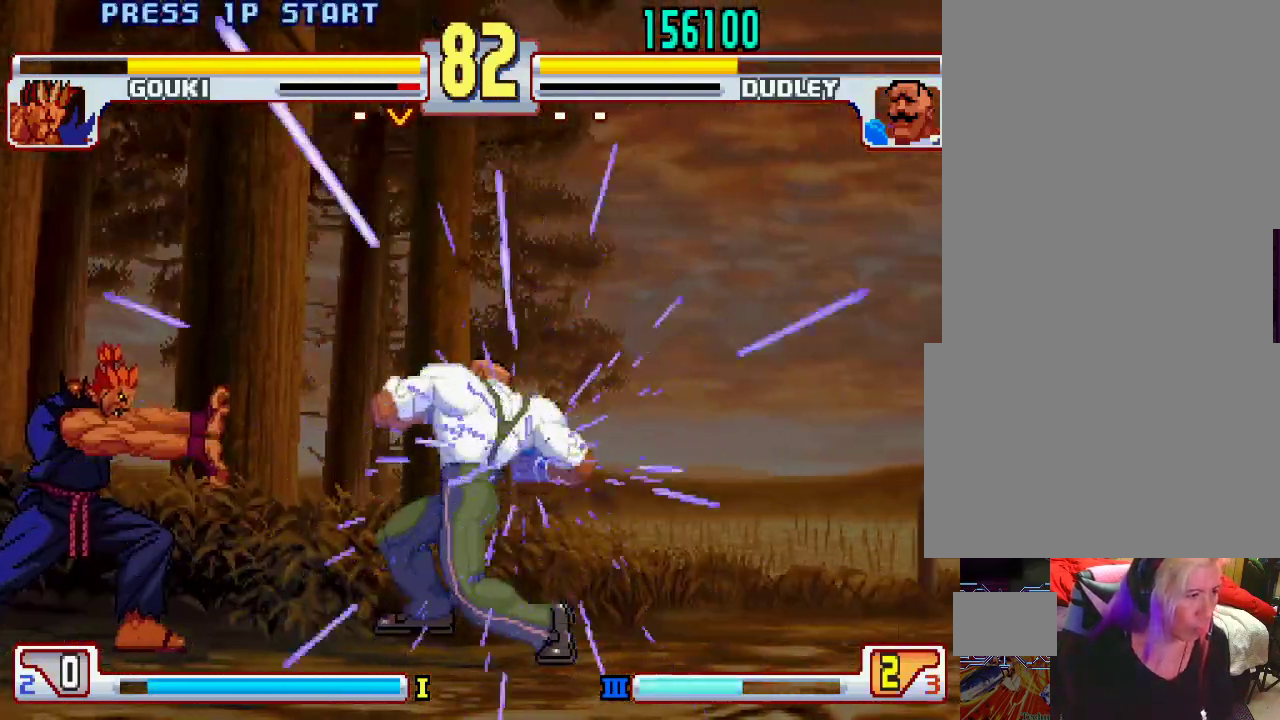
{"buttons": [], "left_stick": "center", "events": []}
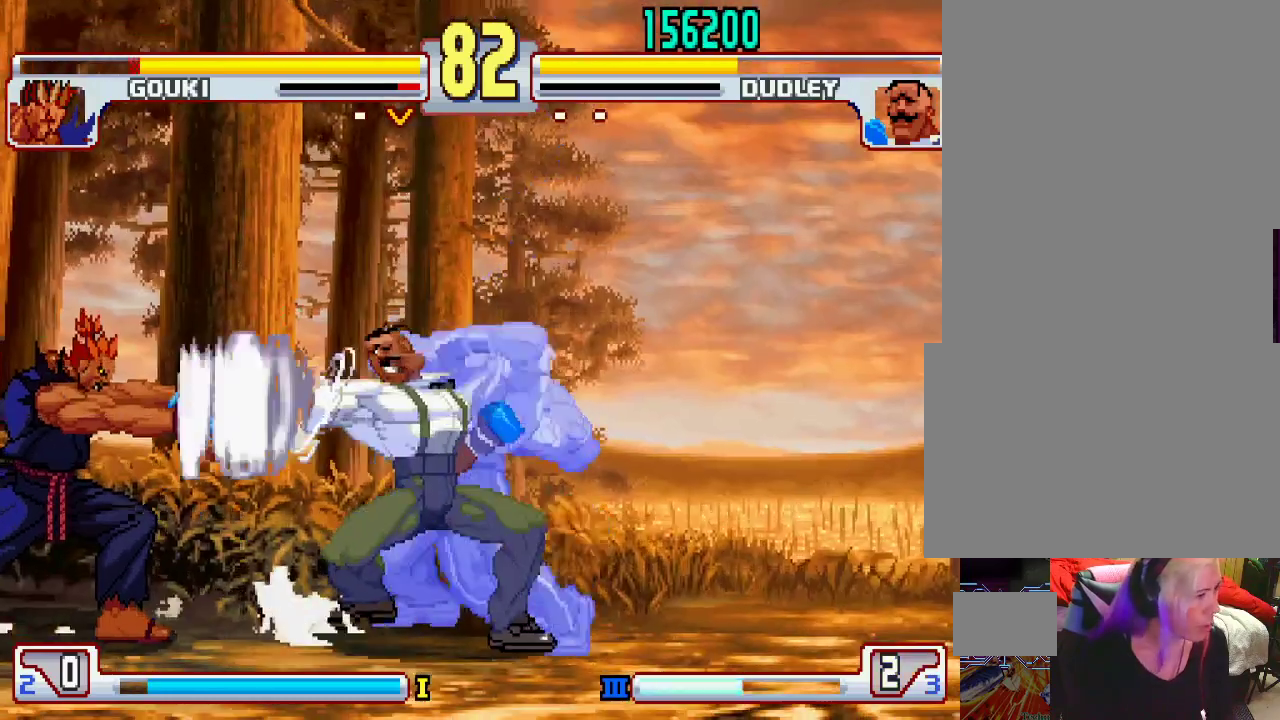
{"buttons": [], "left_stick": "center", "events": []}
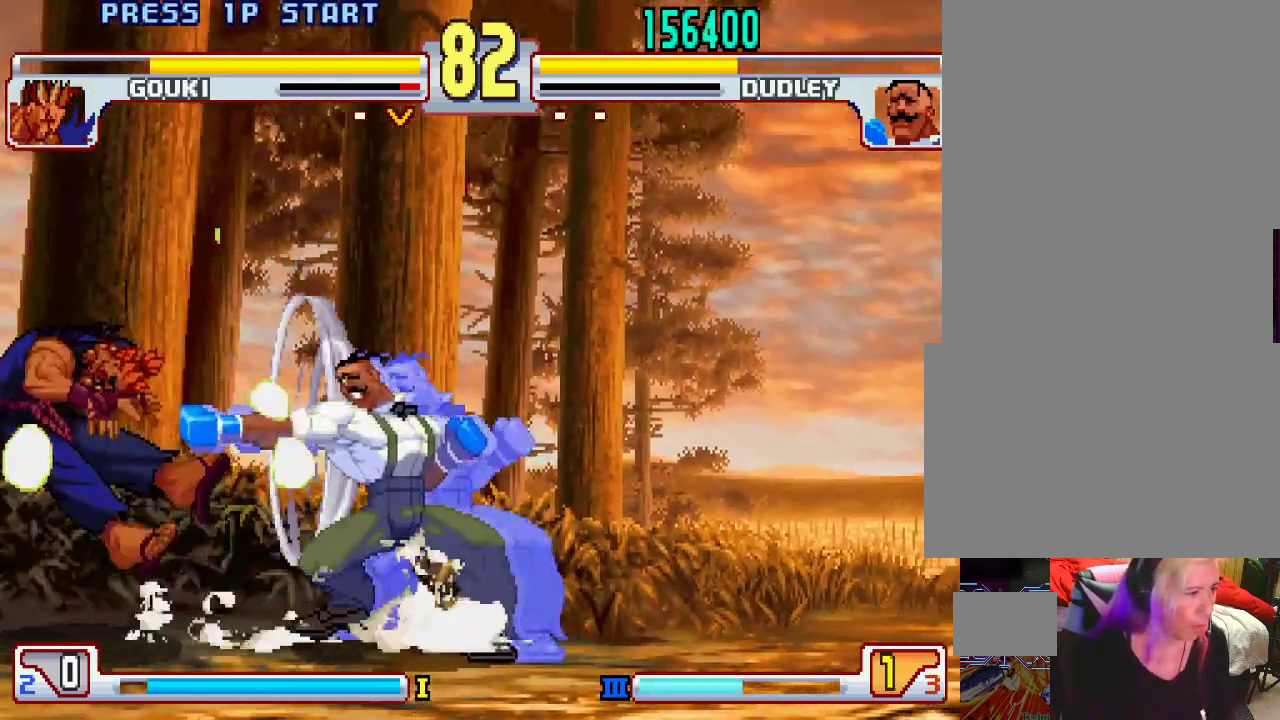
{"buttons": ["L1", "L2"], "left_stick": "center", "events": [[267, "left_stick", "left"], [417, "left_stick", "center"], [500, "L1", "down"], [500, "L2", "down"]]}
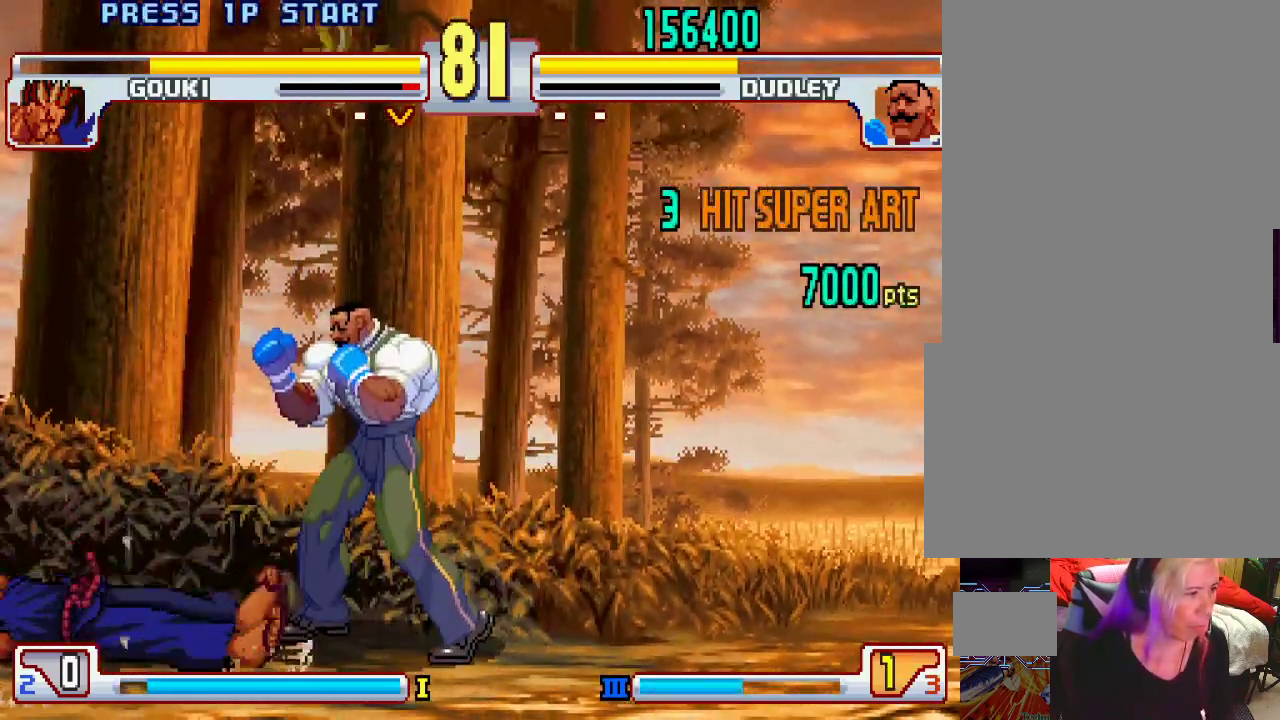
{"buttons": [], "left_stick": "center", "events": [[50, "L1", "up"], [67, "L2", "up"]]}
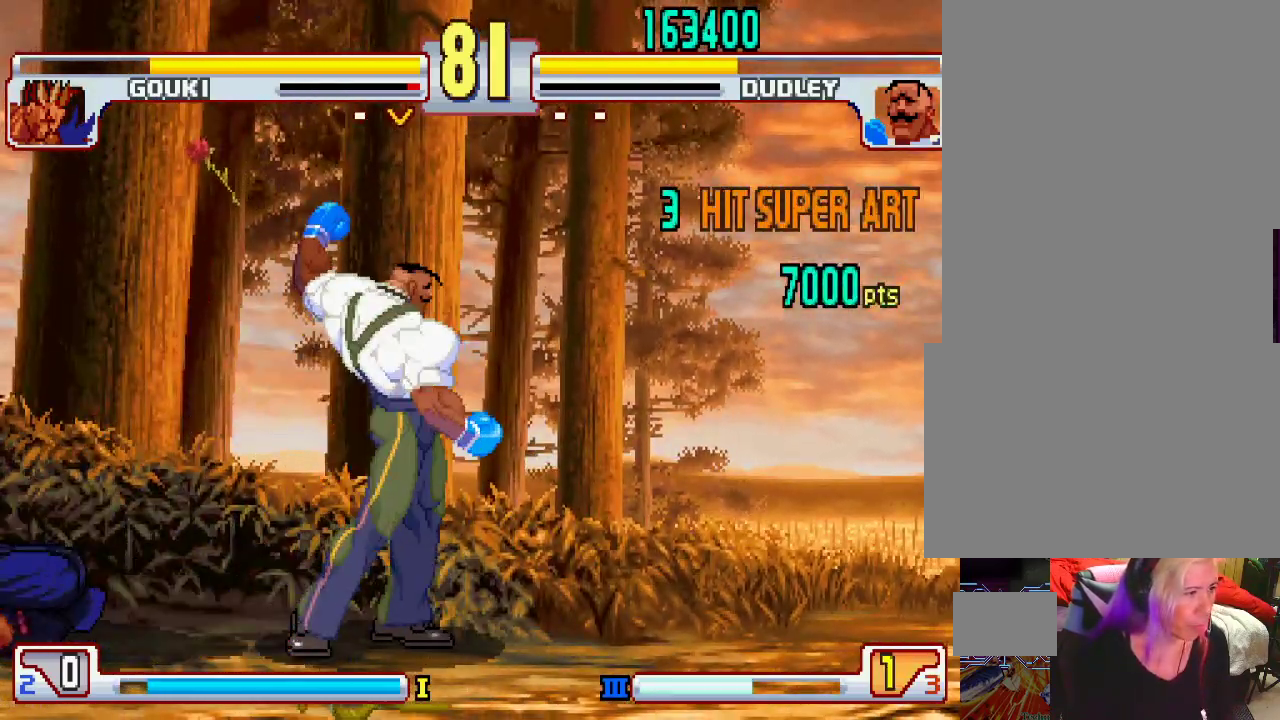
{"buttons": ["L2"], "left_stick": "down-right", "events": [[417, "left_stick", "down-right"], [483, "L2", "down"]]}
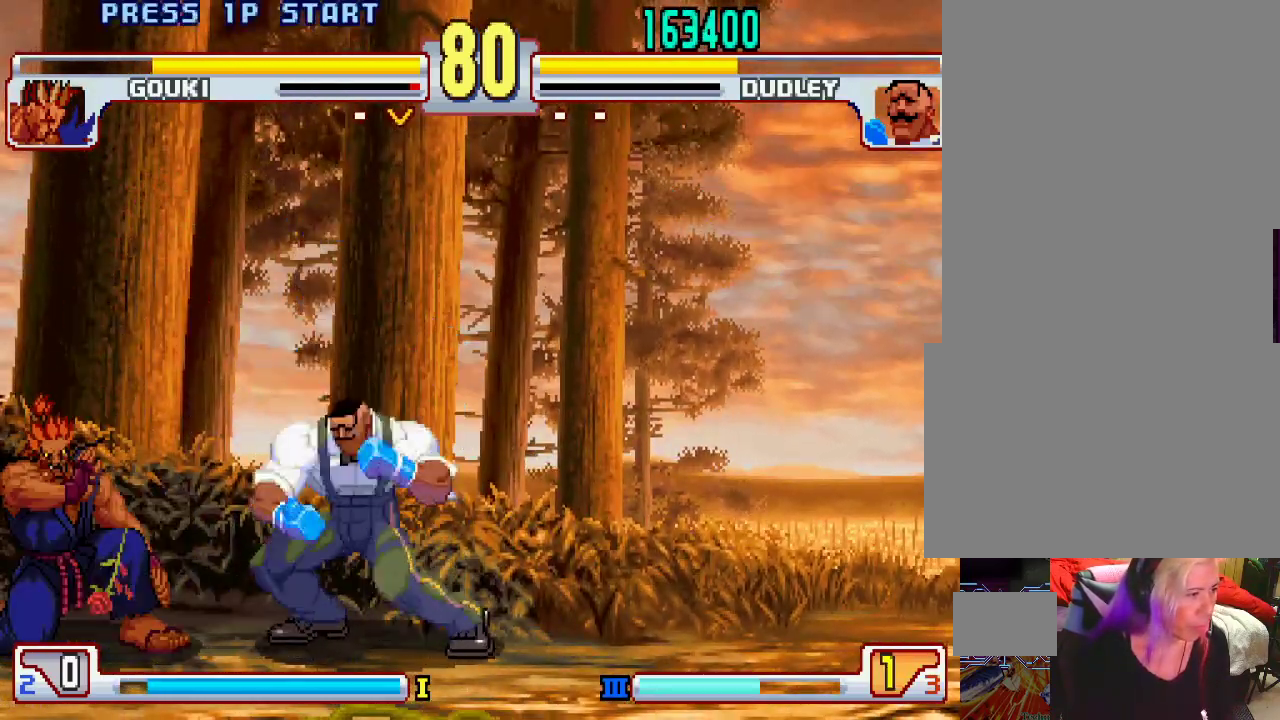
{"buttons": [], "left_stick": "right", "events": [[317, "left_stick", "center"], [383, "L2", "up"], [433, "left_stick", "right"]]}
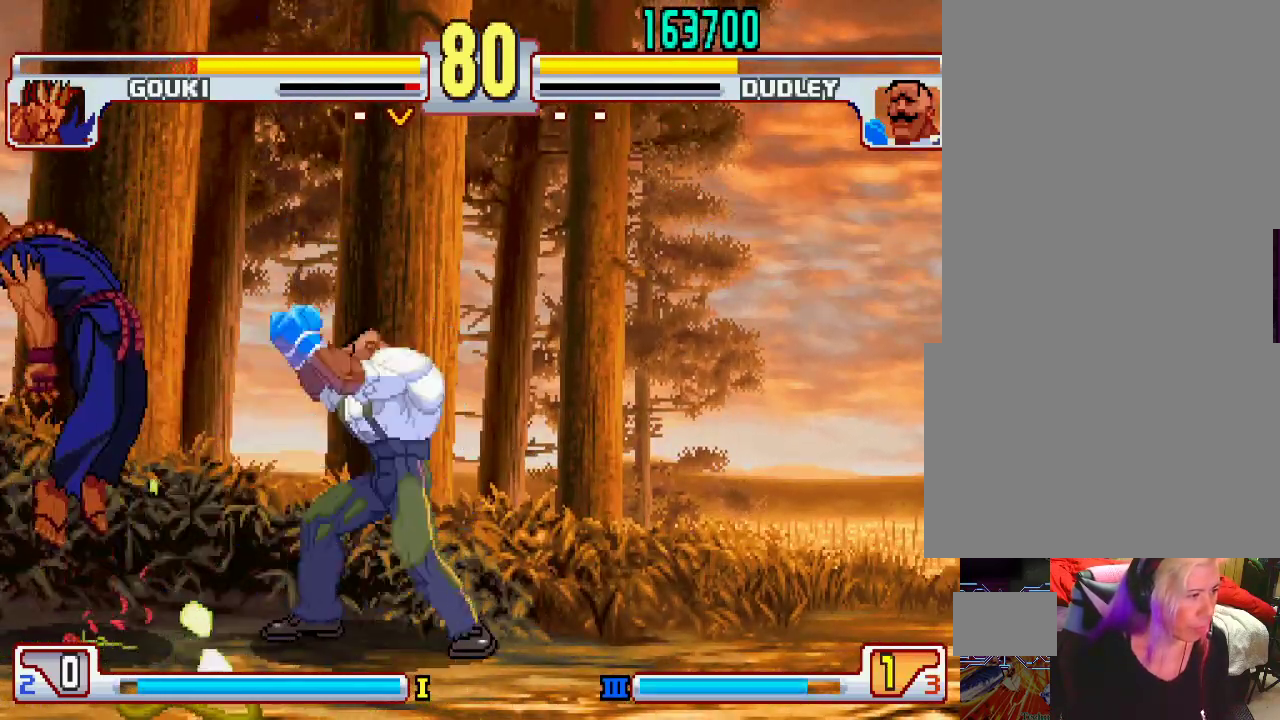
{"buttons": [], "left_stick": "center", "events": [[117, "left_stick", "down-left"], [217, "SQUARE", "down"], [217, "left_stick", "center"], [233, "SQUARE", "up"]]}
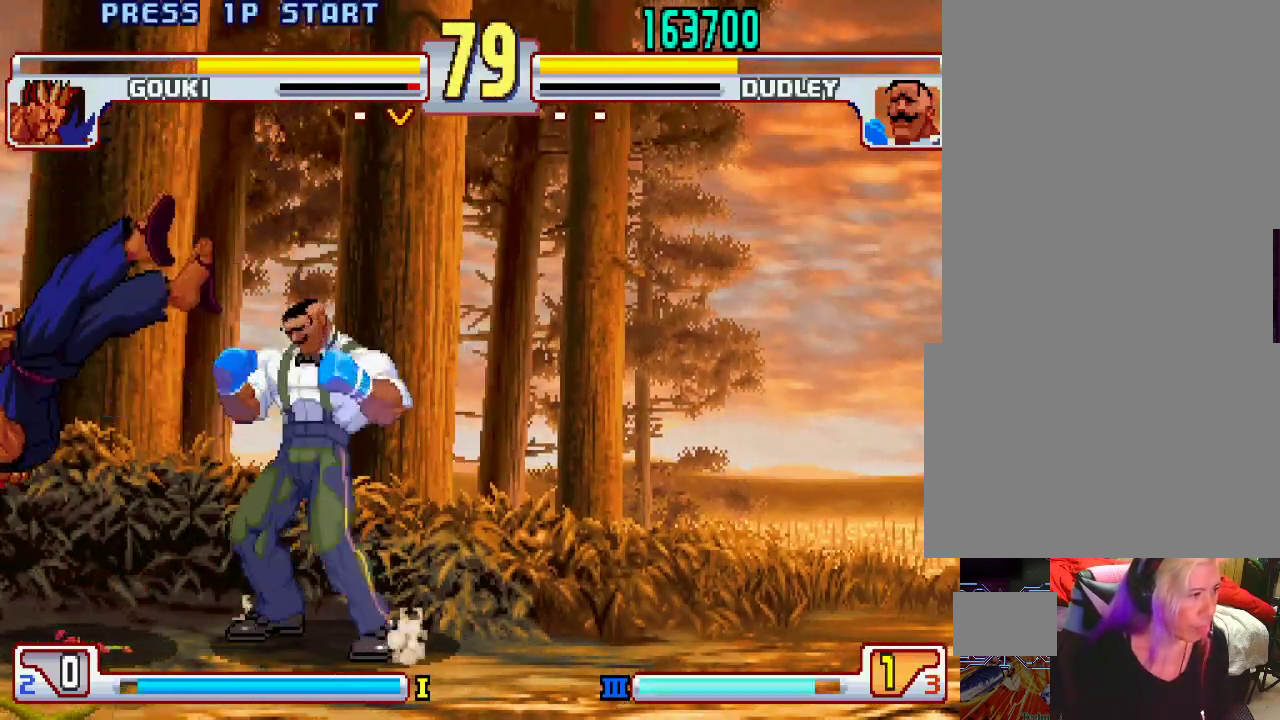
{"buttons": [], "left_stick": "left", "events": [[267, "left_stick", "left"]]}
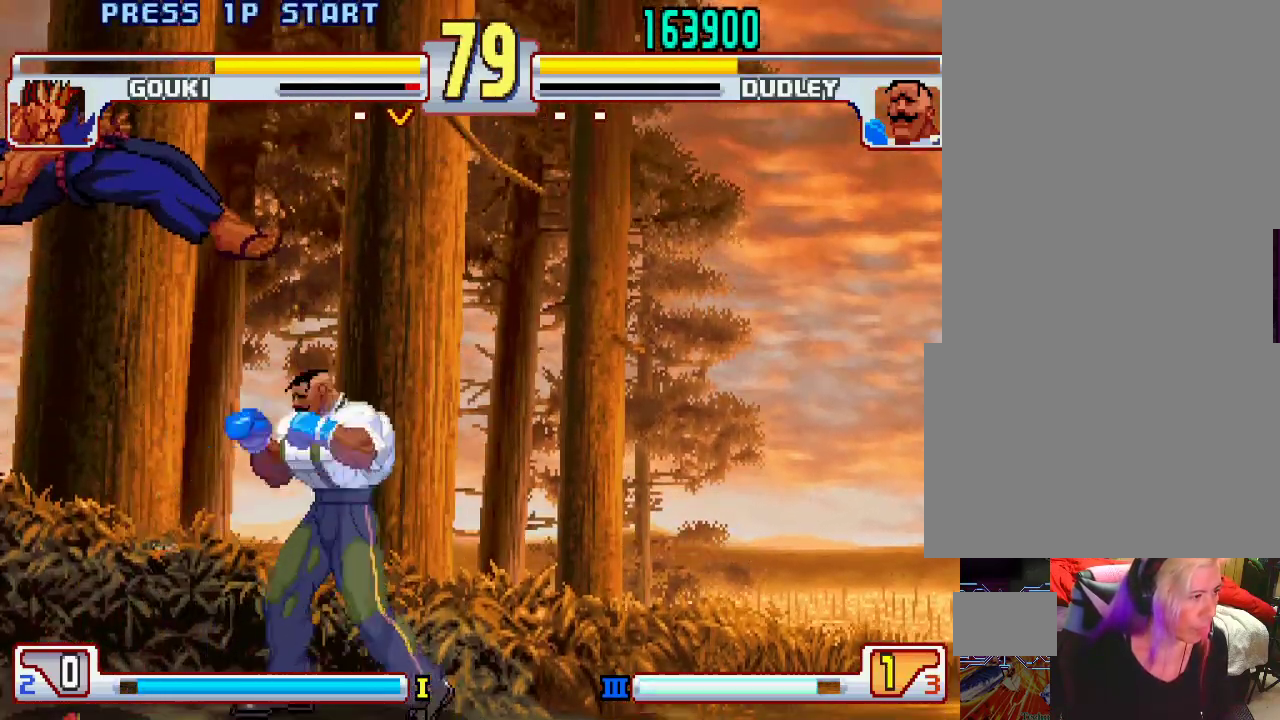
{"buttons": [], "left_stick": "center", "events": [[167, "CIRCLE", "down"], [233, "CIRCLE", "up"], [283, "left_stick", "down"], [433, "L1", "down"], [433, "left_stick", "center"], [483, "L1", "up"]]}
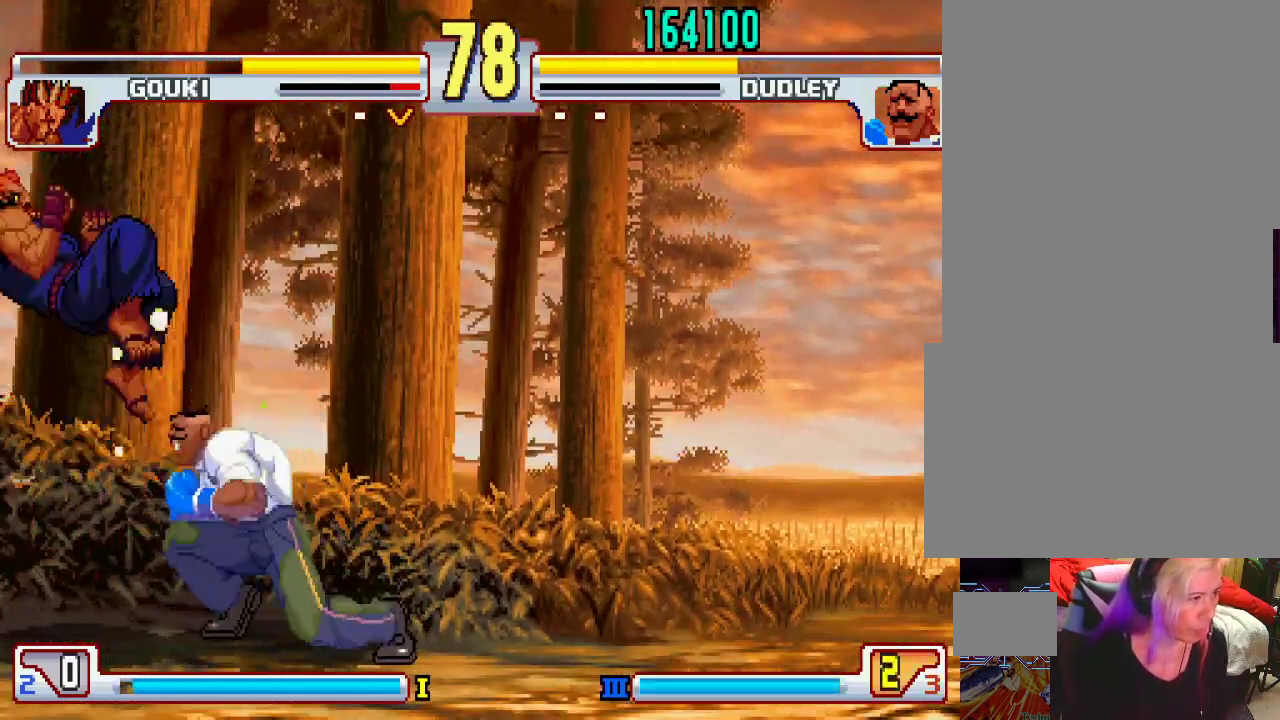
{"buttons": [], "left_stick": "center", "events": []}
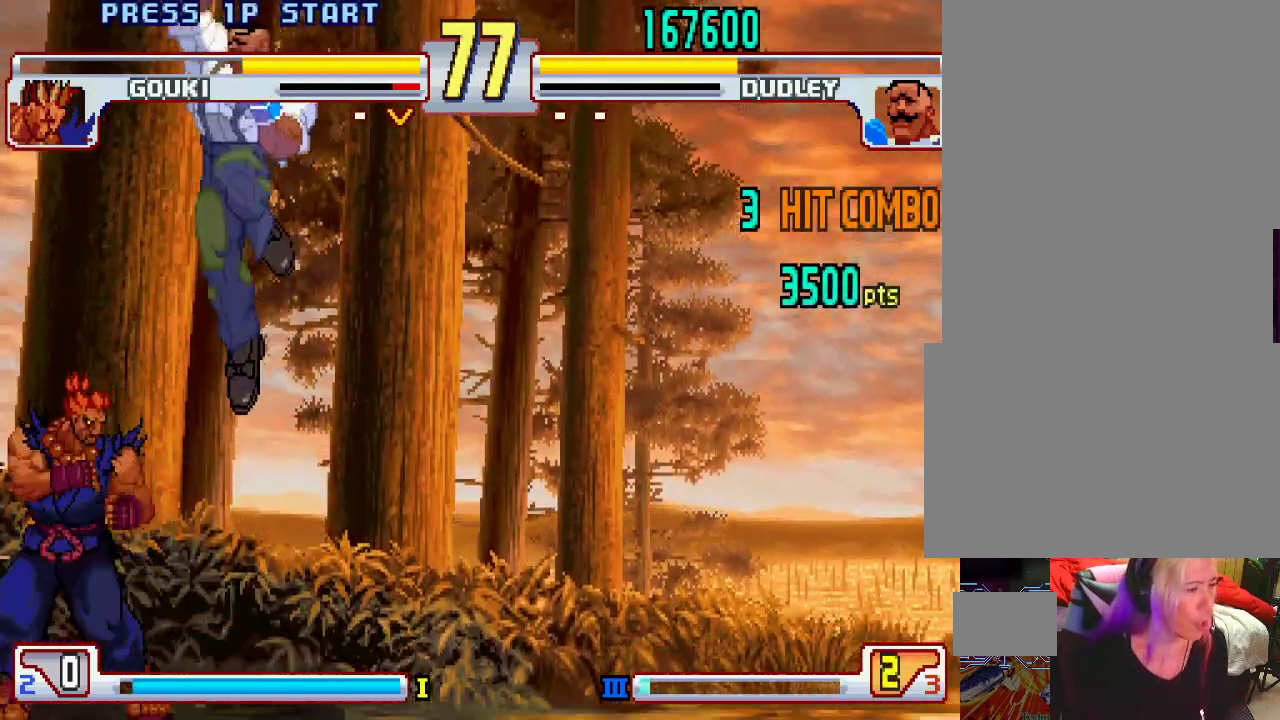
{"buttons": [], "left_stick": "down-right", "events": [[150, "left_stick", "down-right"]]}
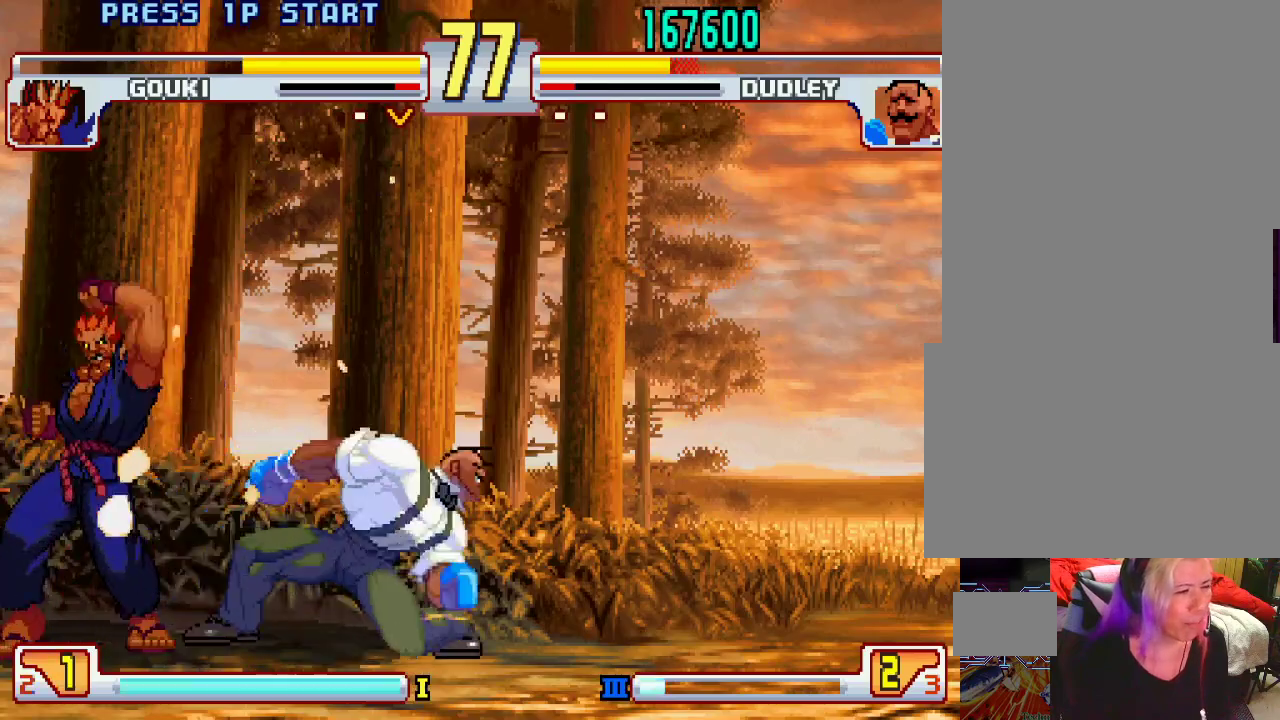
{"buttons": [], "left_stick": "down-right", "events": []}
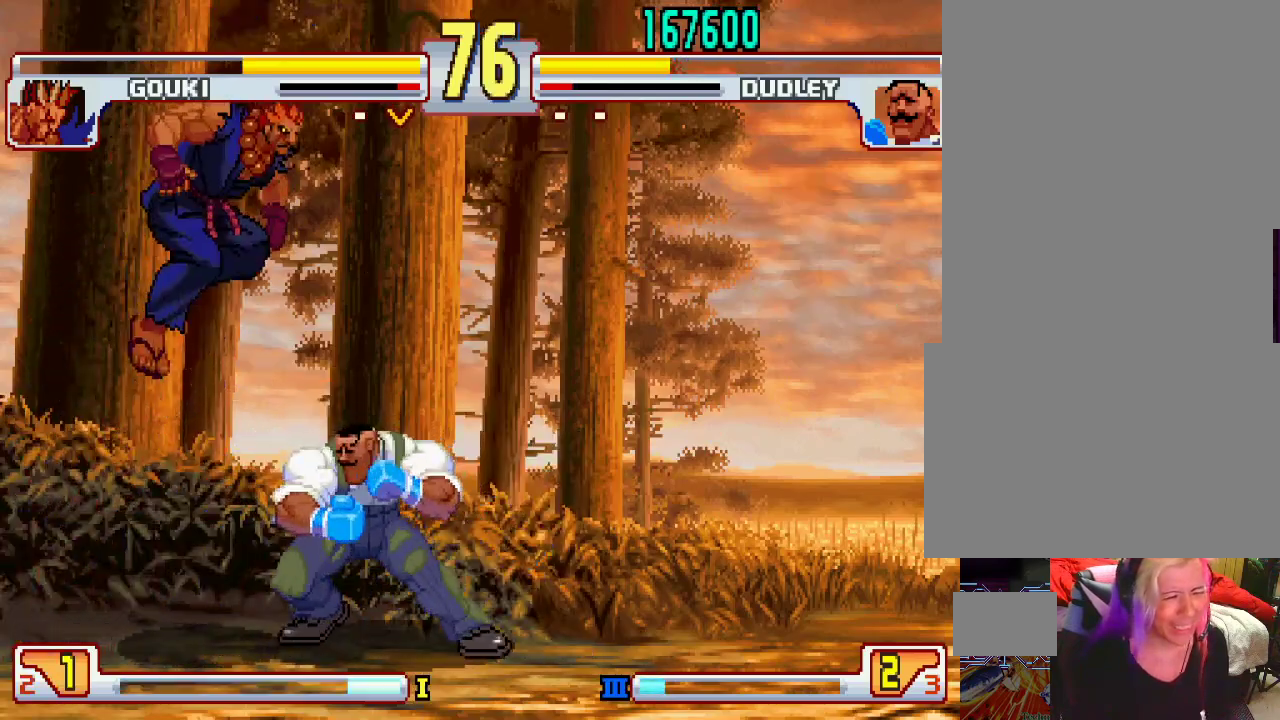
{"buttons": [], "left_stick": "down-right", "events": [[167, "left_stick", "right"], [483, "left_stick", "down-right"]]}
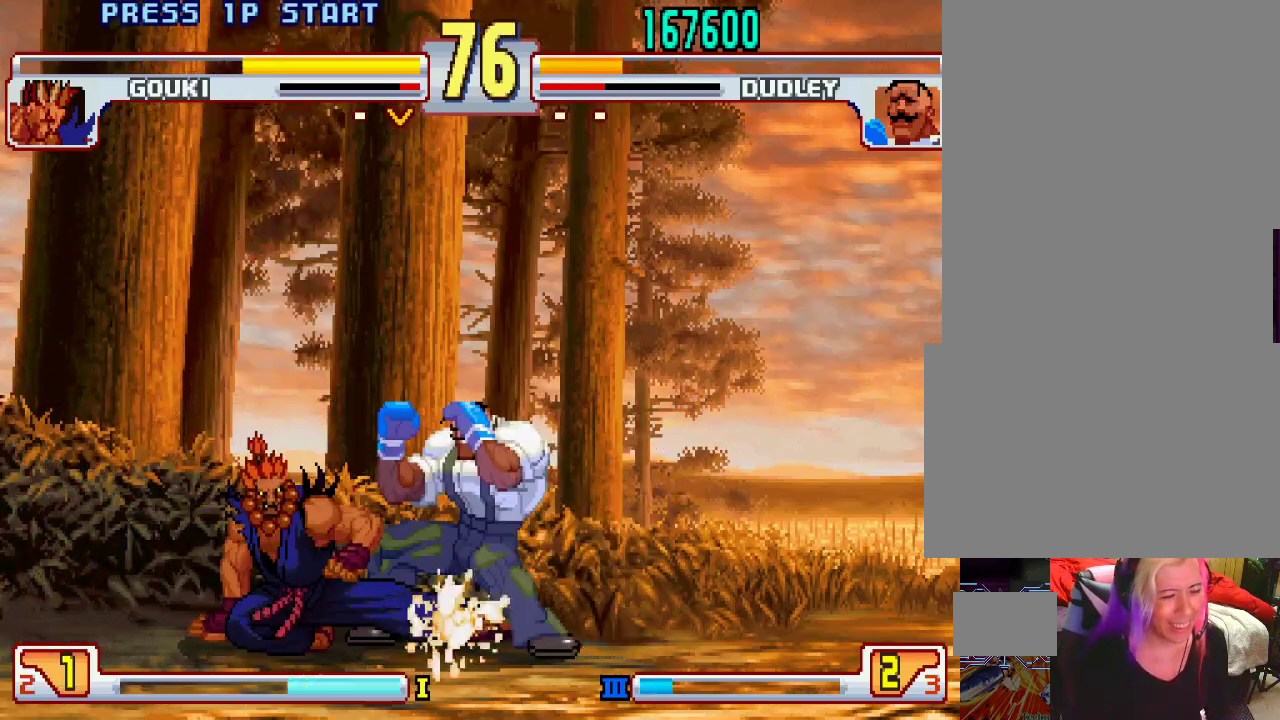
{"buttons": ["TRIANGLE"], "left_stick": "down-right", "events": [[433, "TRIANGLE", "down"]]}
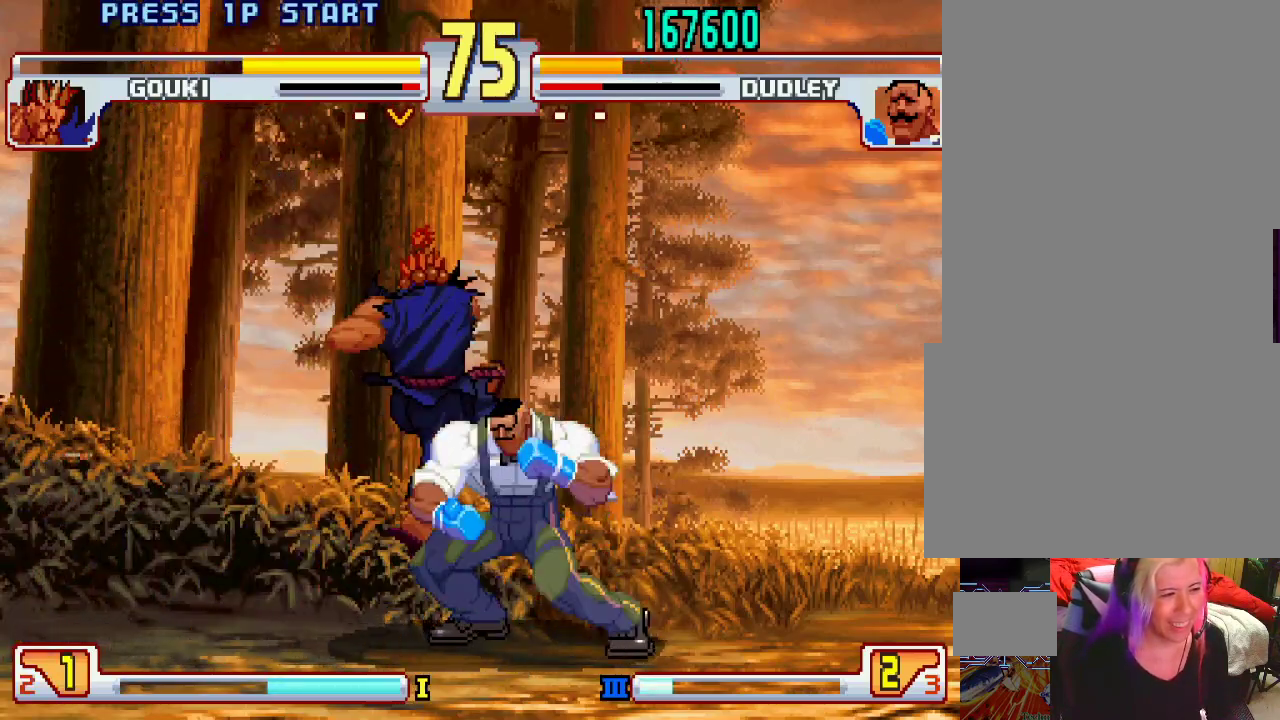
{"buttons": ["L1"], "left_stick": "center", "events": [[17, "left_stick", "right"], [183, "TRIANGLE", "up"], [383, "left_stick", "center"], [500, "L1", "down"]]}
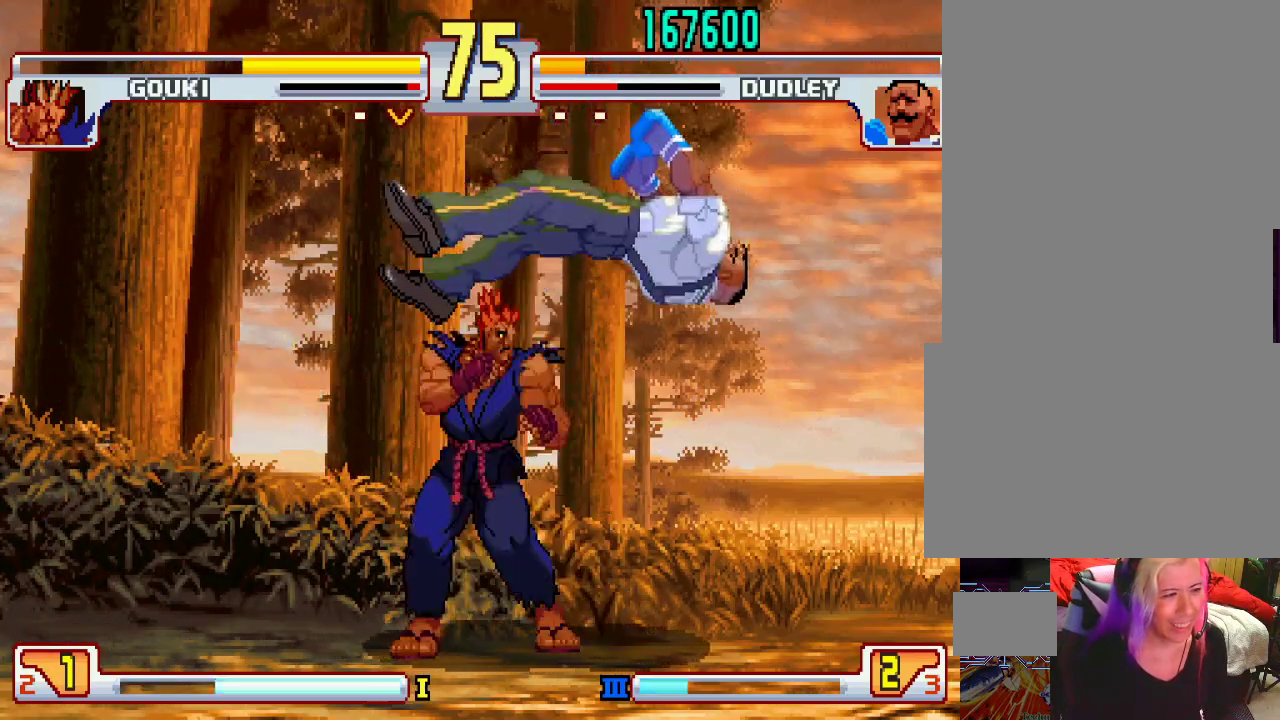
{"buttons": [], "left_stick": "center", "events": [[83, "L1", "up"], [150, "left_stick", "down"], [183, "L1", "down"], [233, "L1", "up"], [317, "L1", "down"], [317, "TRIANGLE", "down"], [333, "TRIANGLE", "up"], [350, "L1", "up"], [383, "left_stick", "center"], [433, "L1", "down"], [433, "TRIANGLE", "down"], [467, "L1", "up"], [467, "TRIANGLE", "up"]]}
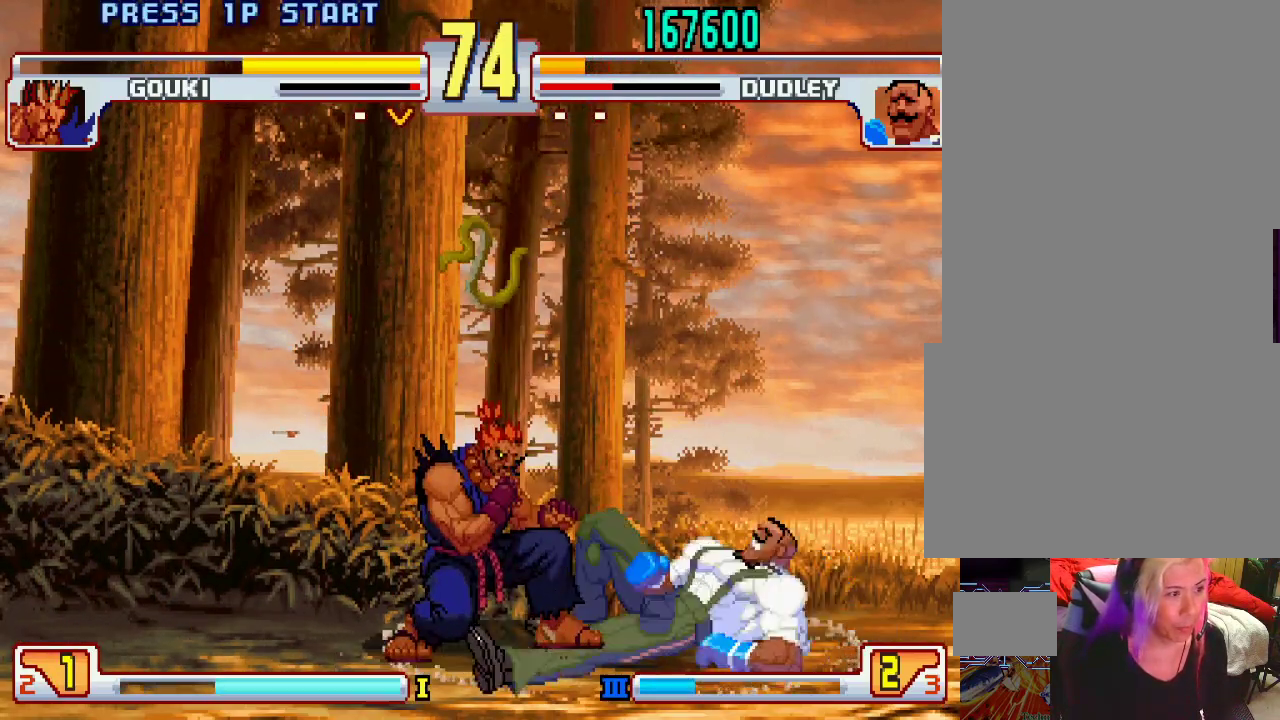
{"buttons": [], "left_stick": "right", "events": [[83, "L1", "down"], [117, "L1", "up"], [367, "left_stick", "right"]]}
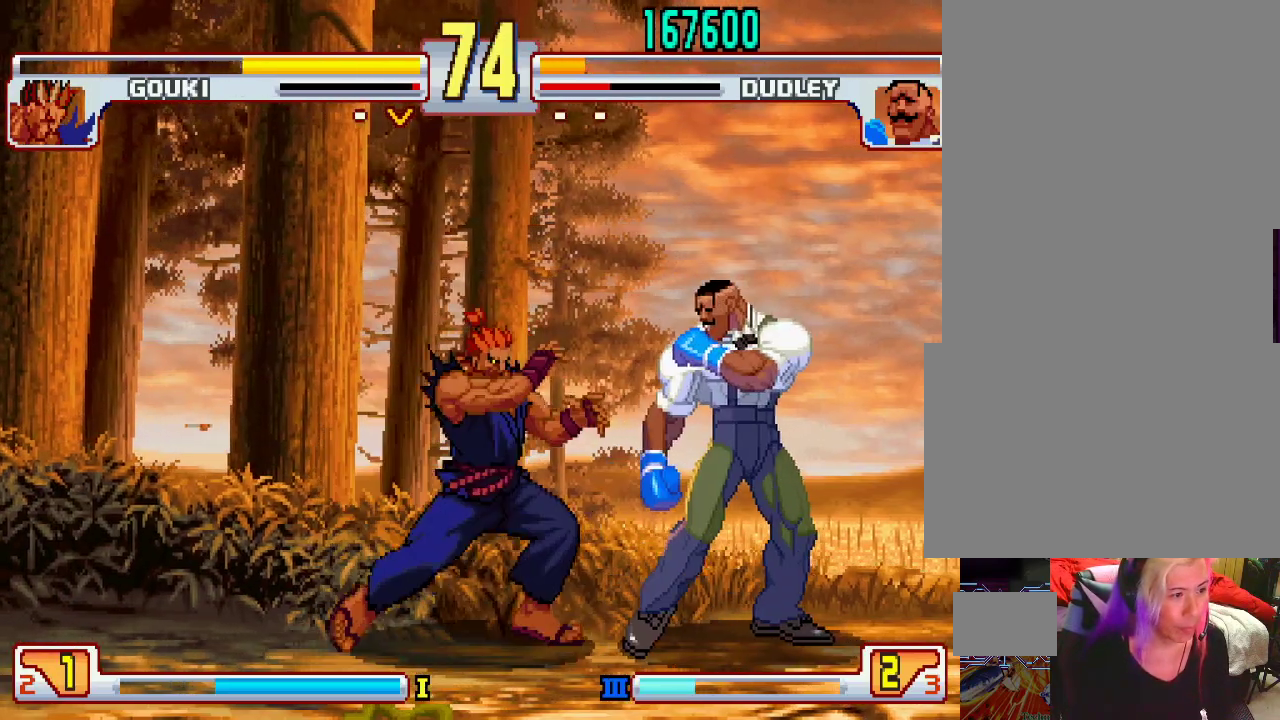
{"buttons": ["L2"], "left_stick": "right", "events": [[367, "L2", "down"]]}
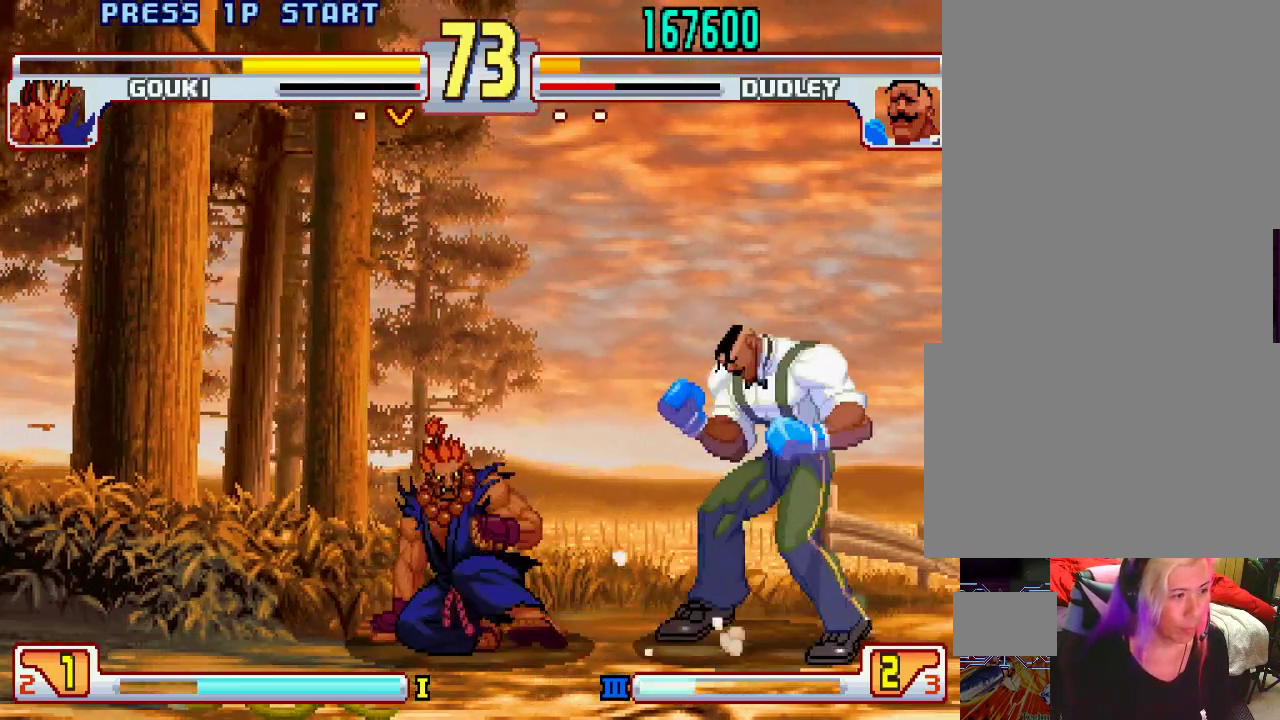
{"buttons": [], "left_stick": "center", "events": [[67, "L2", "up"], [500, "left_stick", "center"]]}
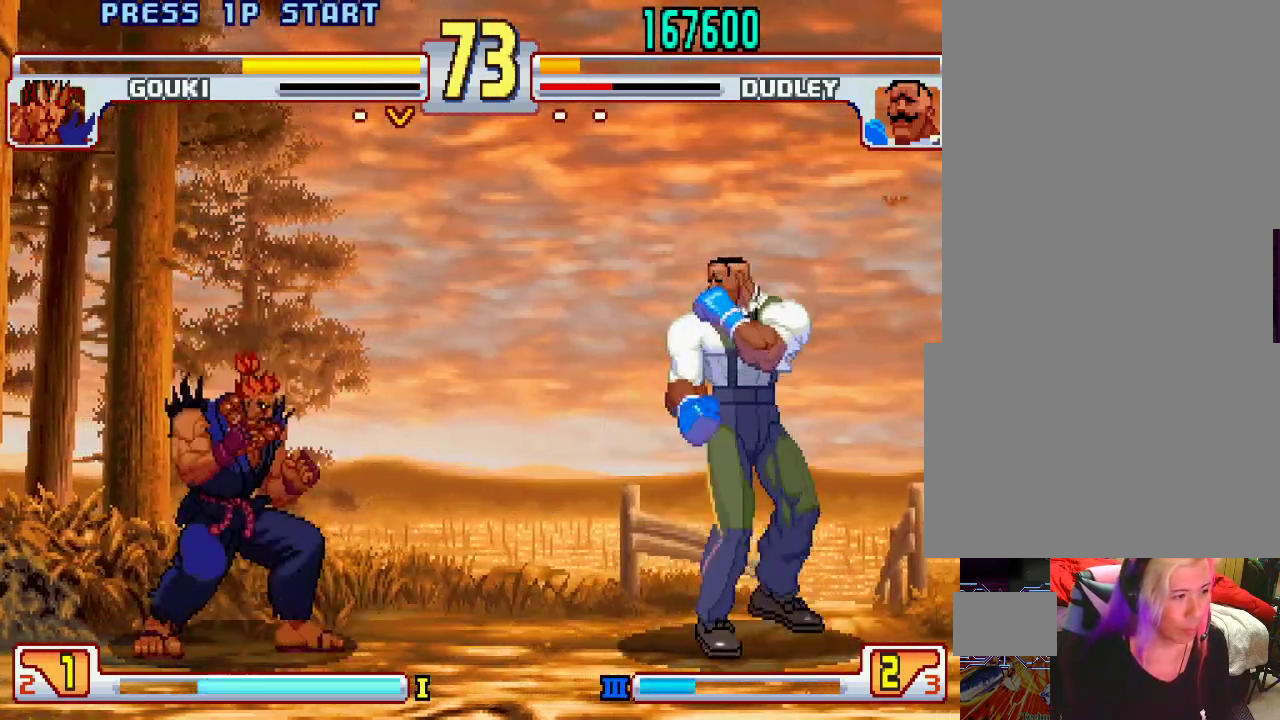
{"buttons": [], "left_stick": "right", "events": [[17, "L2", "down"], [117, "L2", "up"], [200, "left_stick", "right"]]}
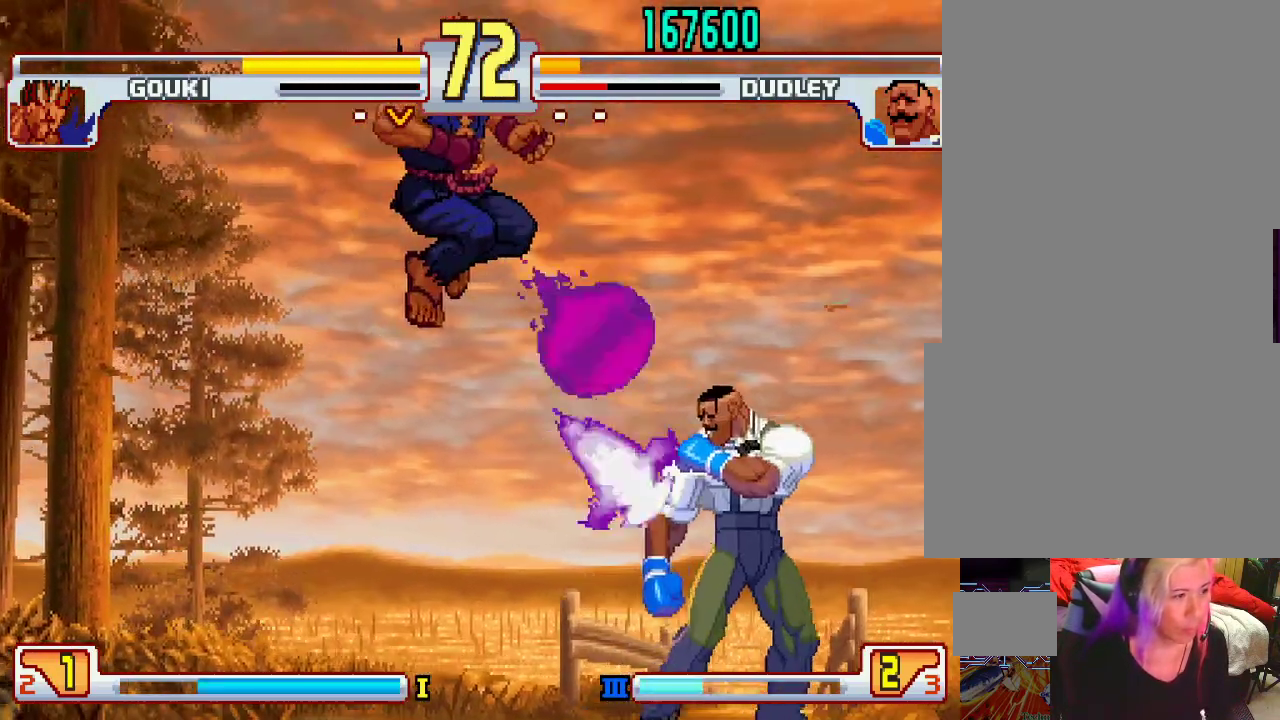
{"buttons": ["TRIANGLE"], "left_stick": "down-right", "events": [[33, "left_stick", "center"], [117, "left_stick", "right"], [333, "TRIANGLE", "down"], [383, "TRIANGLE", "up"], [383, "left_stick", "down-right"], [450, "TRIANGLE", "down"]]}
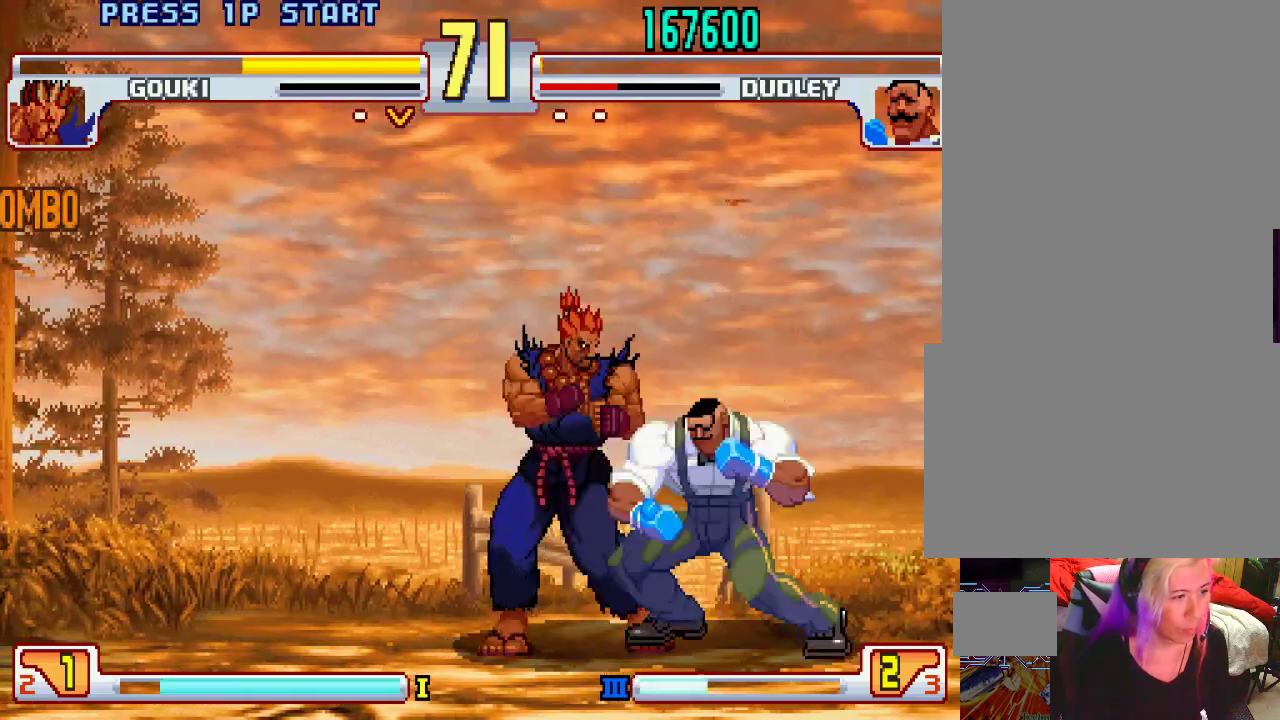
{"buttons": ["L1"], "left_stick": "center", "events": [[17, "TRIANGLE", "up"], [83, "TRIANGLE", "down"], [167, "TRIANGLE", "up"], [217, "TRIANGLE", "down"], [283, "TRIANGLE", "up"], [367, "left_stick", "center"], [450, "L1", "down"]]}